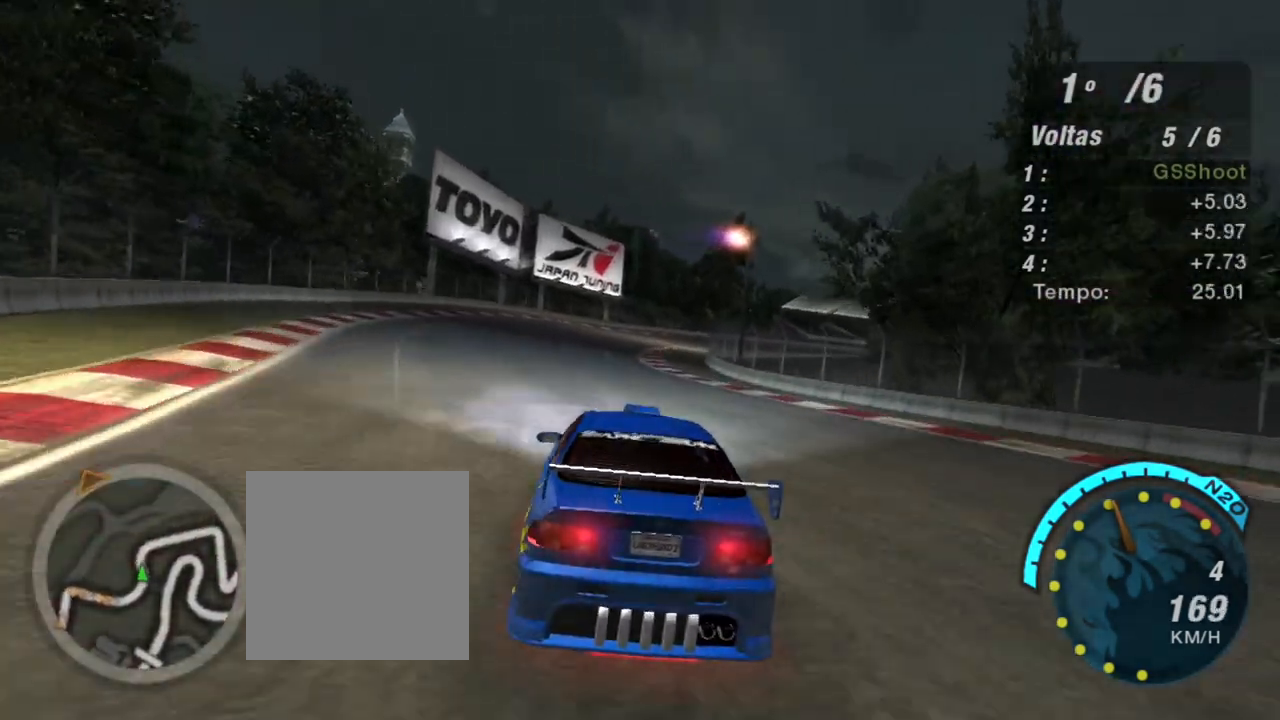
Gameplay with a controller (Xbox layout); each line is a JSON object with the inputs held at the frame after it. "events" lists button and stick changes between this image and that frame as [ms after this image, input, new state], when the widget could be followed in between.
{"buttons": ["R2"], "left_stick": "up-right", "right_stick": "center", "events": [[167, "left_stick", "center"], [300, "left_stick", "up-right"]]}
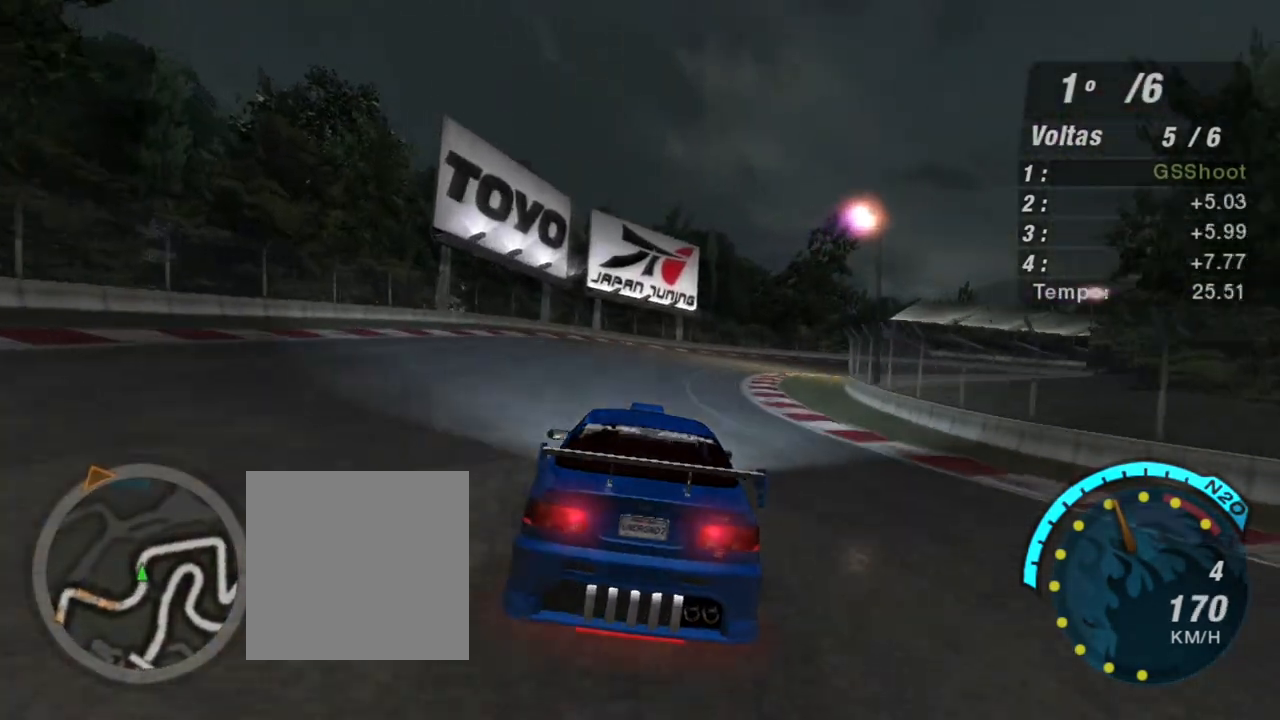
{"buttons": ["R2"], "left_stick": "up-right", "right_stick": "center", "events": []}
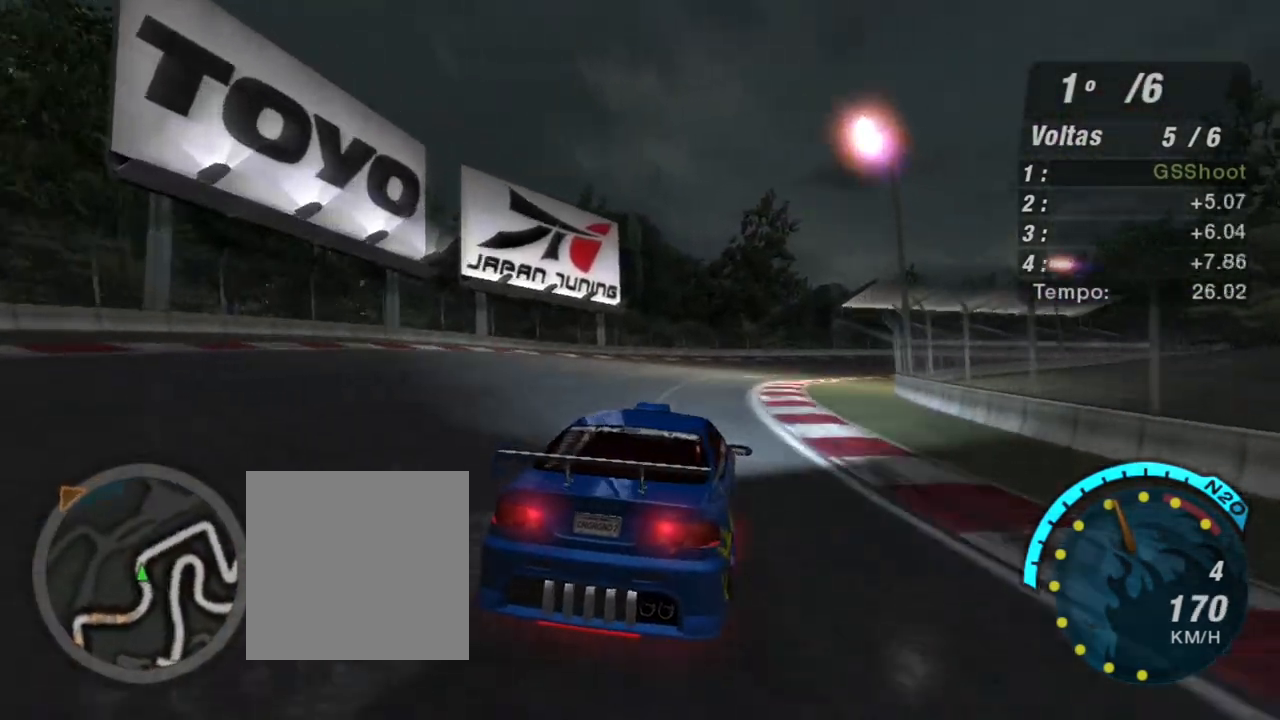
{"buttons": ["R2"], "left_stick": "left", "right_stick": "center", "events": [[367, "left_stick", "up"], [467, "left_stick", "left"]]}
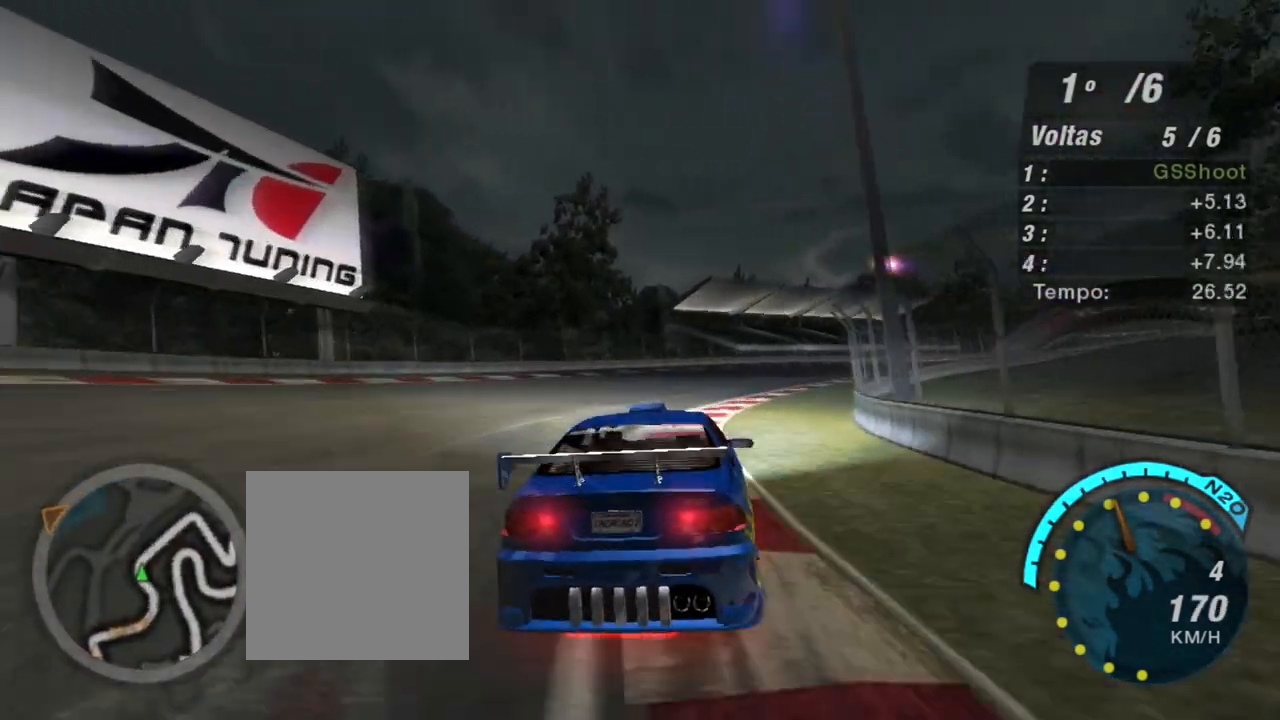
{"buttons": ["R2"], "left_stick": "up-right", "right_stick": "center", "events": [[67, "left_stick", "center"], [134, "left_stick", "right"], [434, "left_stick", "up-right"]]}
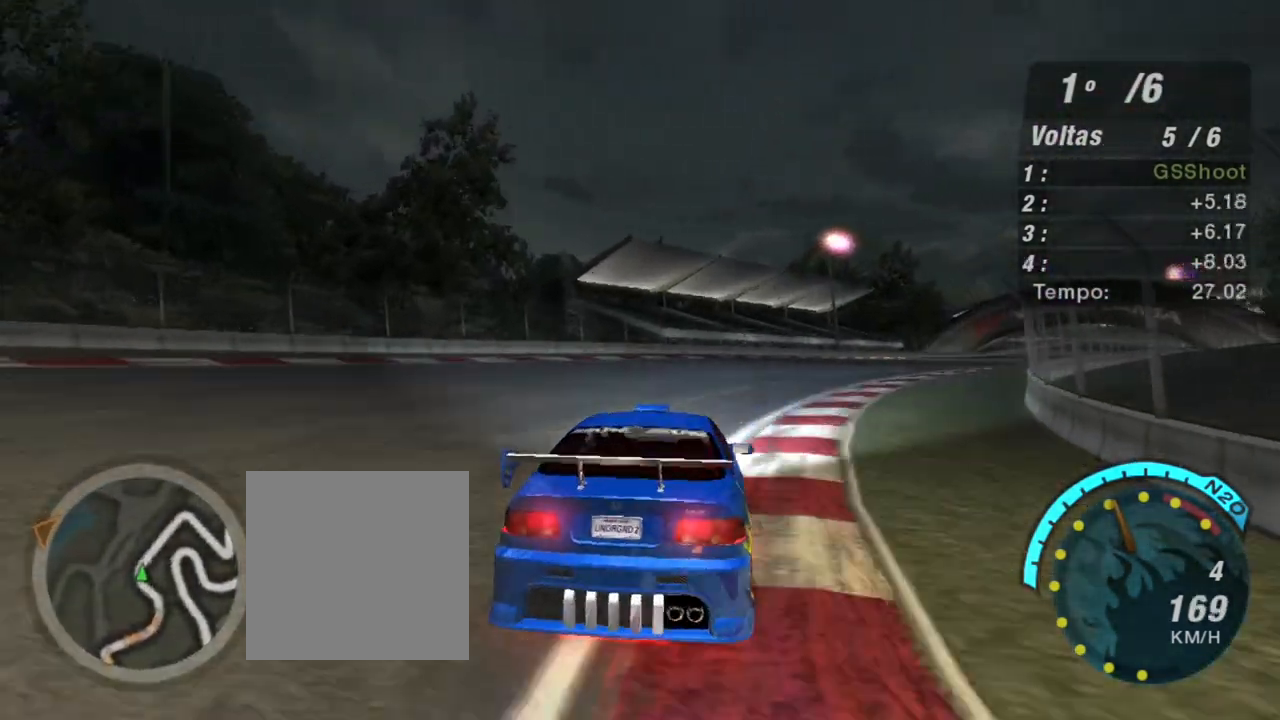
{"buttons": ["R2"], "left_stick": "up-right", "right_stick": "center", "events": []}
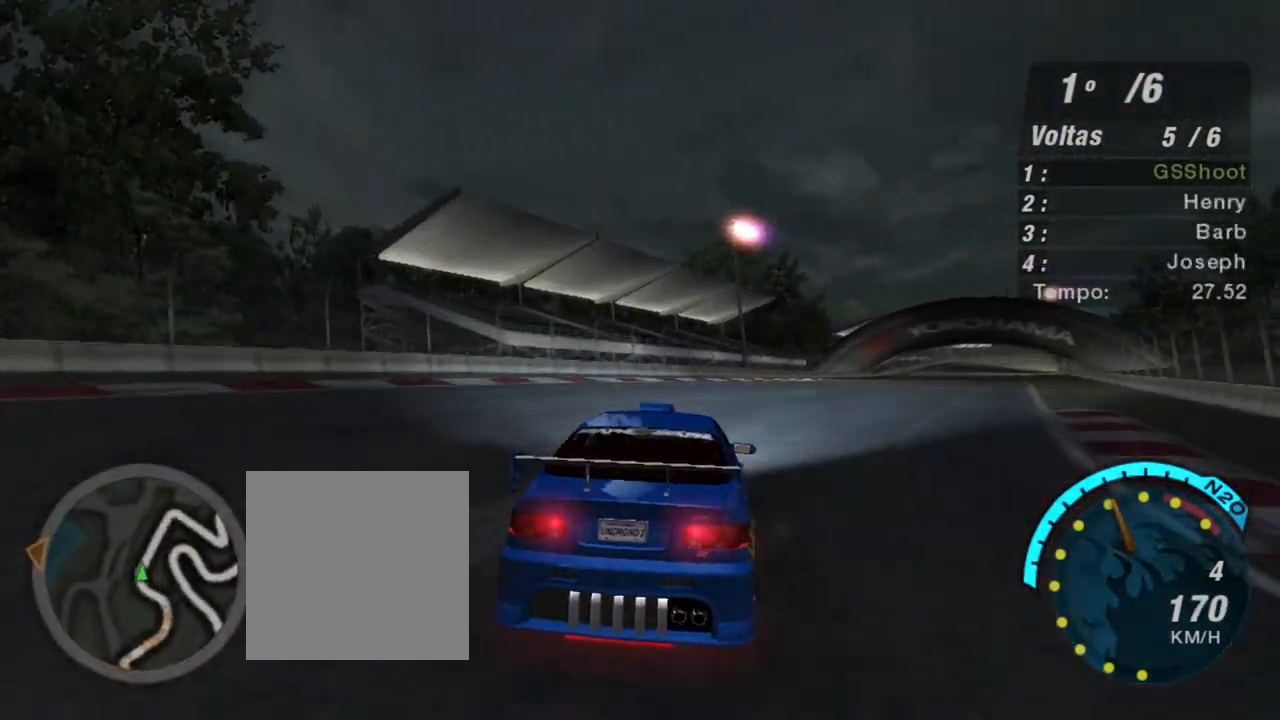
{"buttons": ["R2"], "left_stick": "up-right", "right_stick": "center", "events": []}
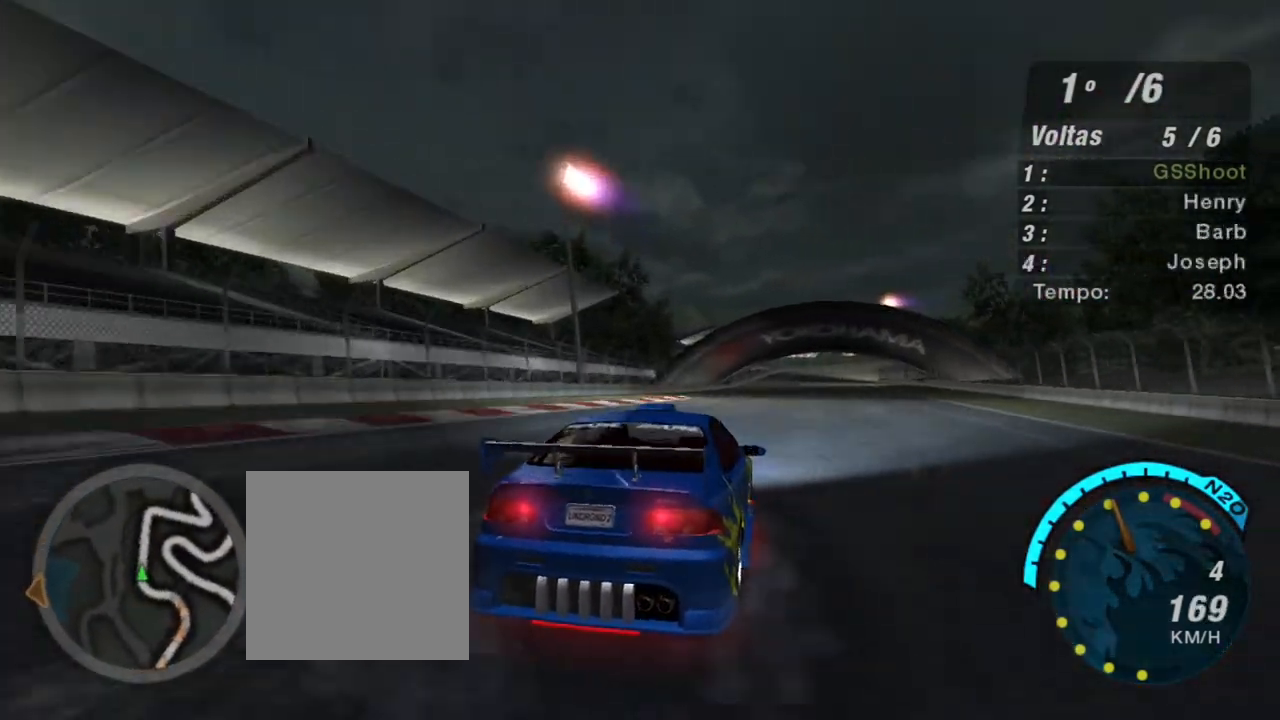
{"buttons": ["R2"], "left_stick": "right", "right_stick": "center", "events": [[33, "left_stick", "center"], [500, "left_stick", "right"]]}
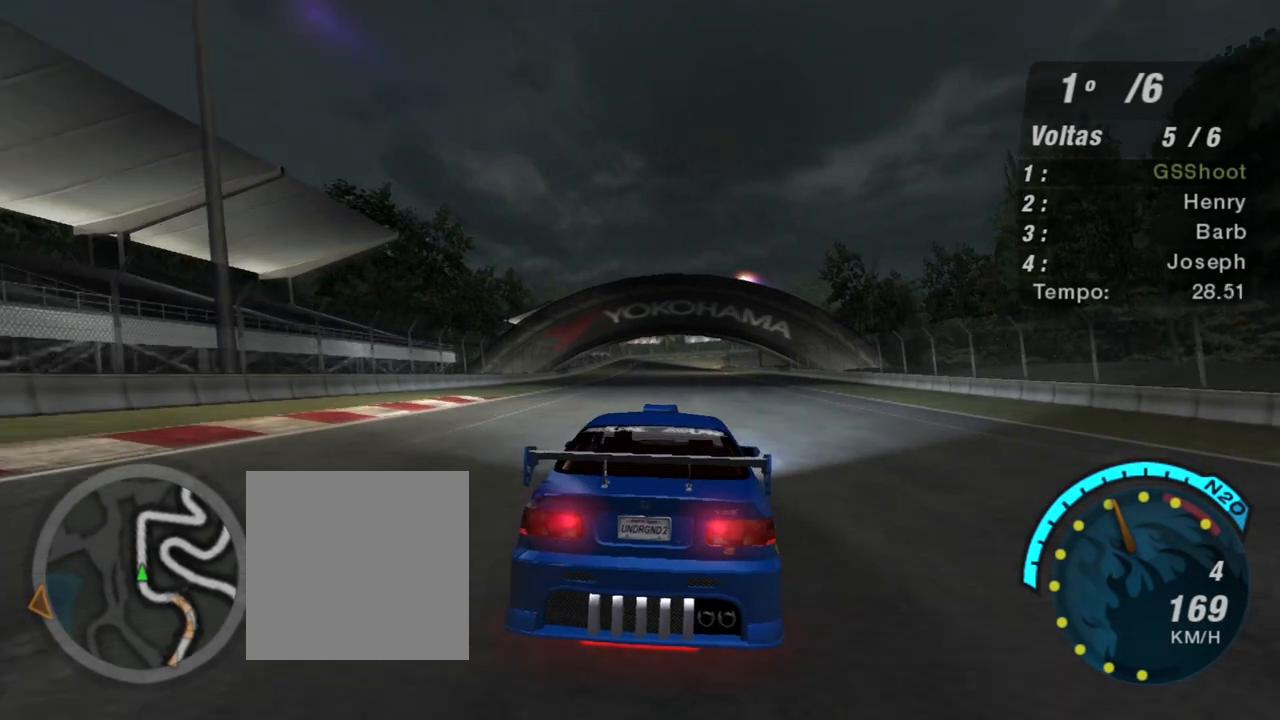
{"buttons": ["R2"], "left_stick": "left", "right_stick": "center", "events": [[34, "left_stick", "up-right"], [234, "left_stick", "center"], [434, "left_stick", "left"]]}
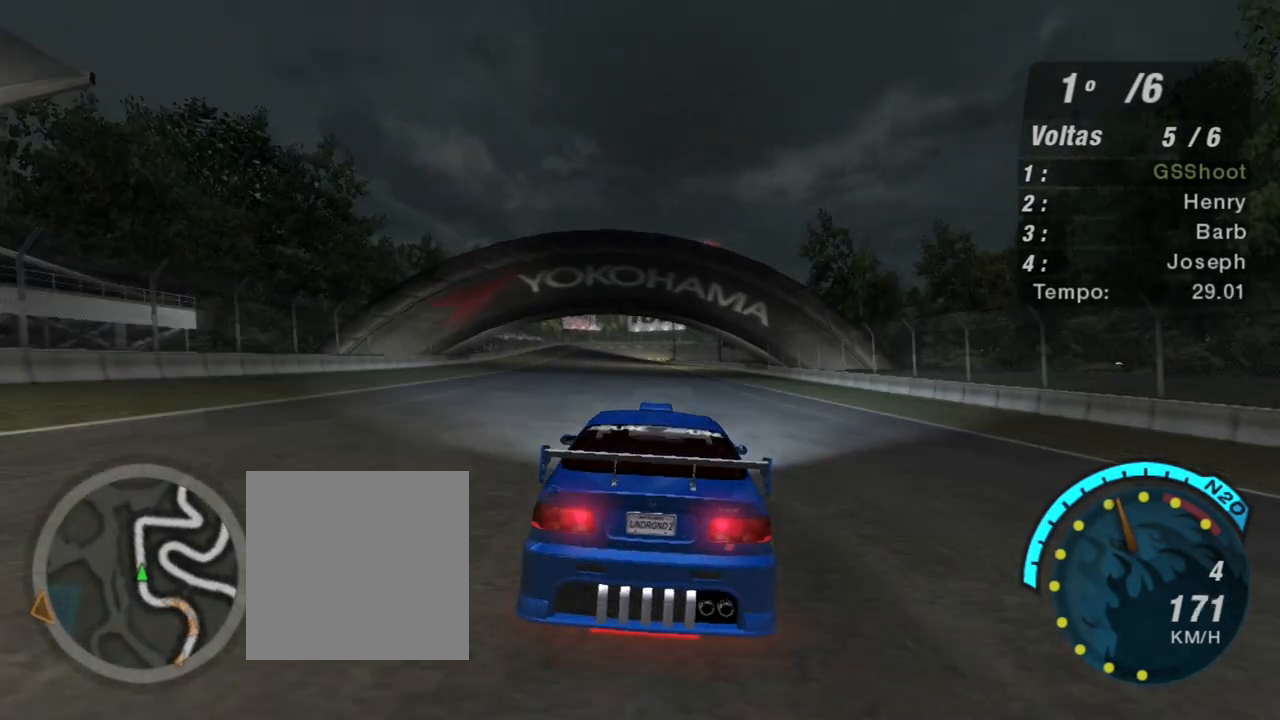
{"buttons": ["R2"], "left_stick": "up-left", "right_stick": "center", "events": [[100, "left_stick", "up-left"]]}
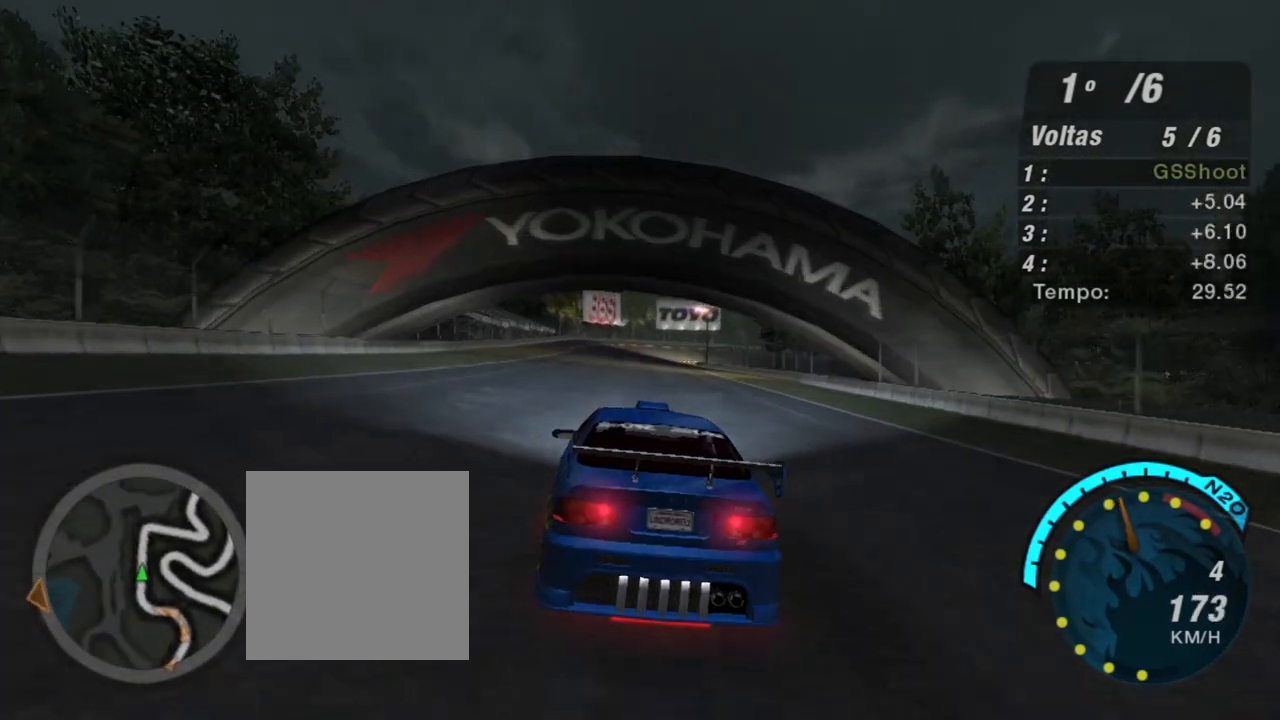
{"buttons": ["R2"], "left_stick": "center", "right_stick": "center", "events": [[367, "left_stick", "center"]]}
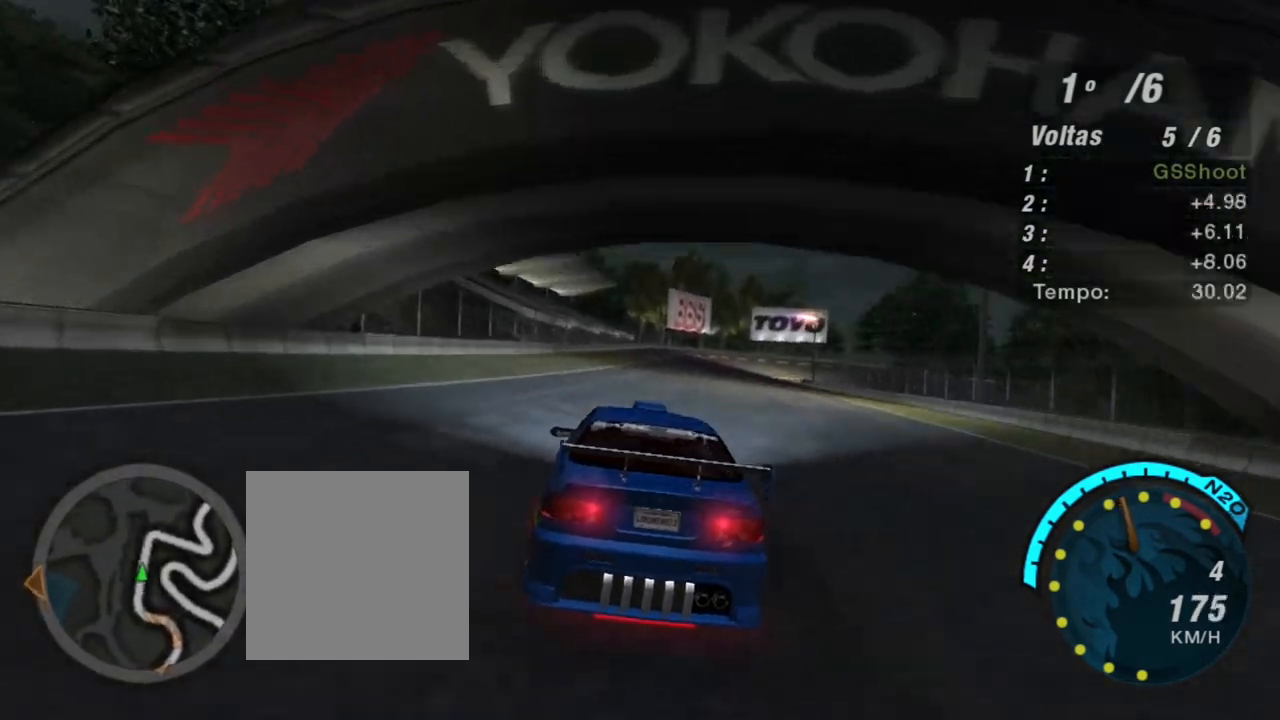
{"buttons": ["R2"], "left_stick": "right", "right_stick": "center", "events": [[467, "left_stick", "right"]]}
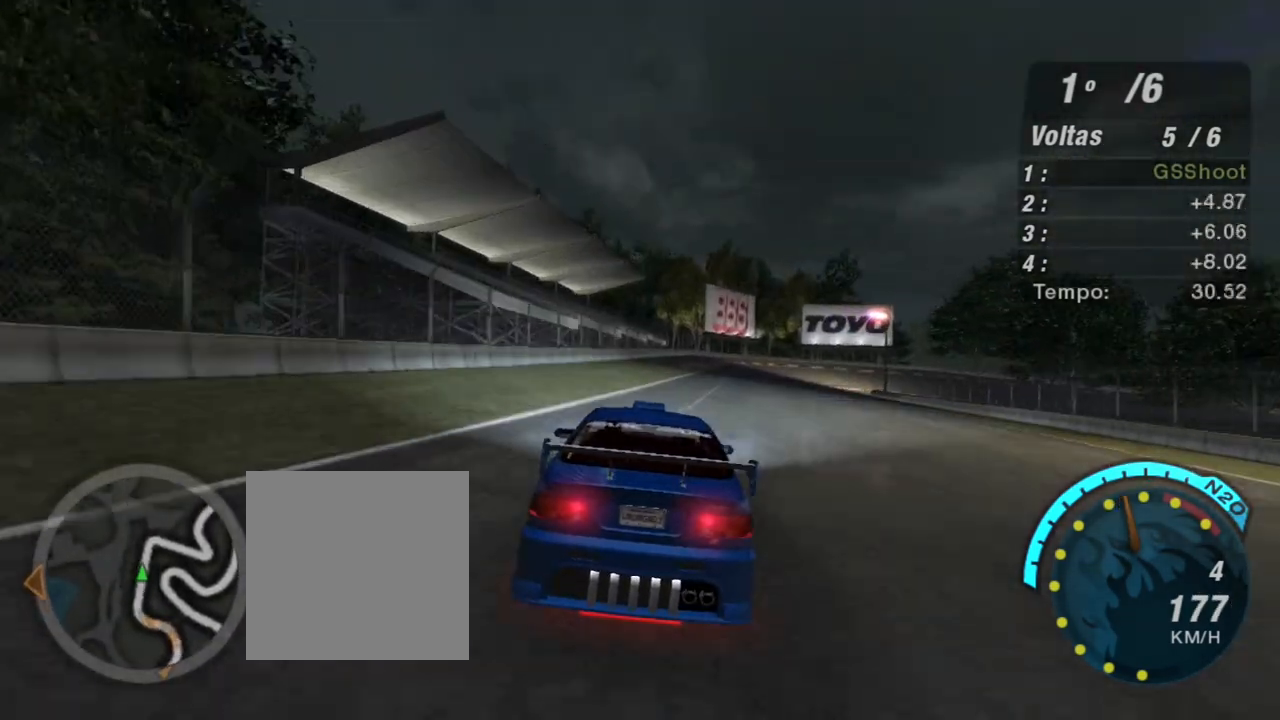
{"buttons": ["R2"], "left_stick": "center", "right_stick": "center", "events": [[234, "left_stick", "center"]]}
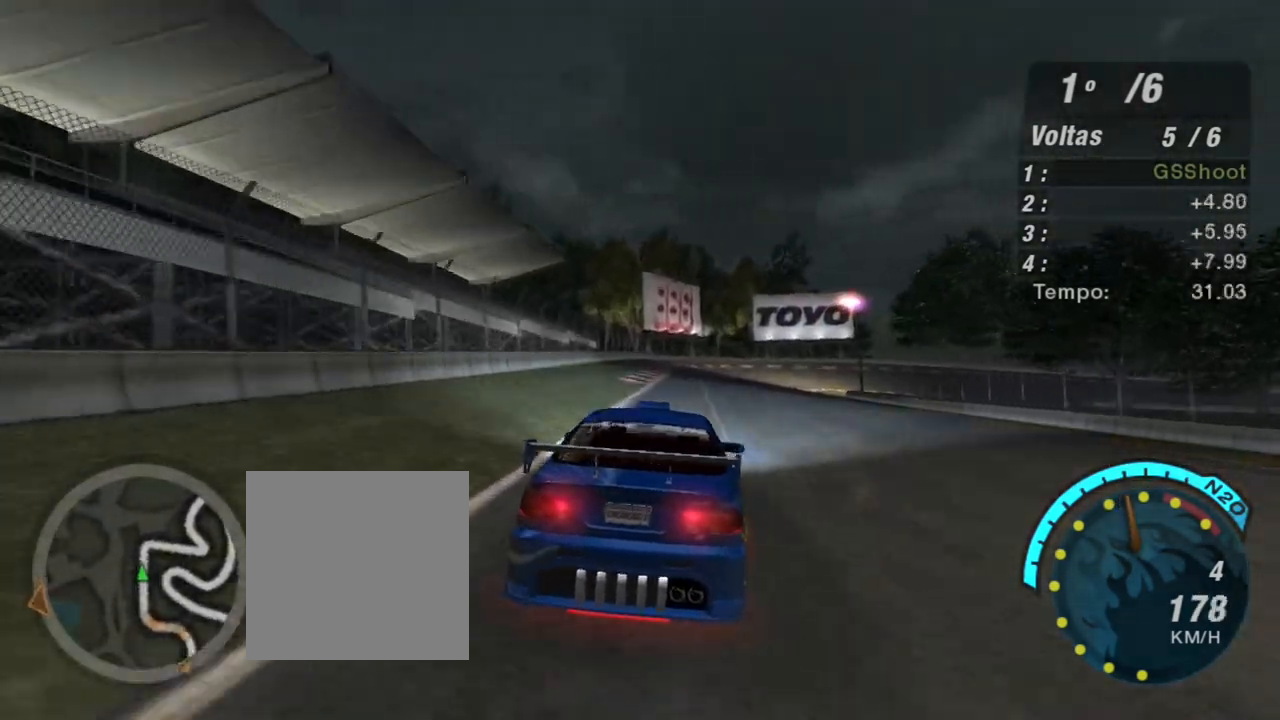
{"buttons": ["R2"], "left_stick": "right", "right_stick": "center", "events": [[100, "left_stick", "down-left"], [200, "left_stick", "center"], [500, "left_stick", "right"]]}
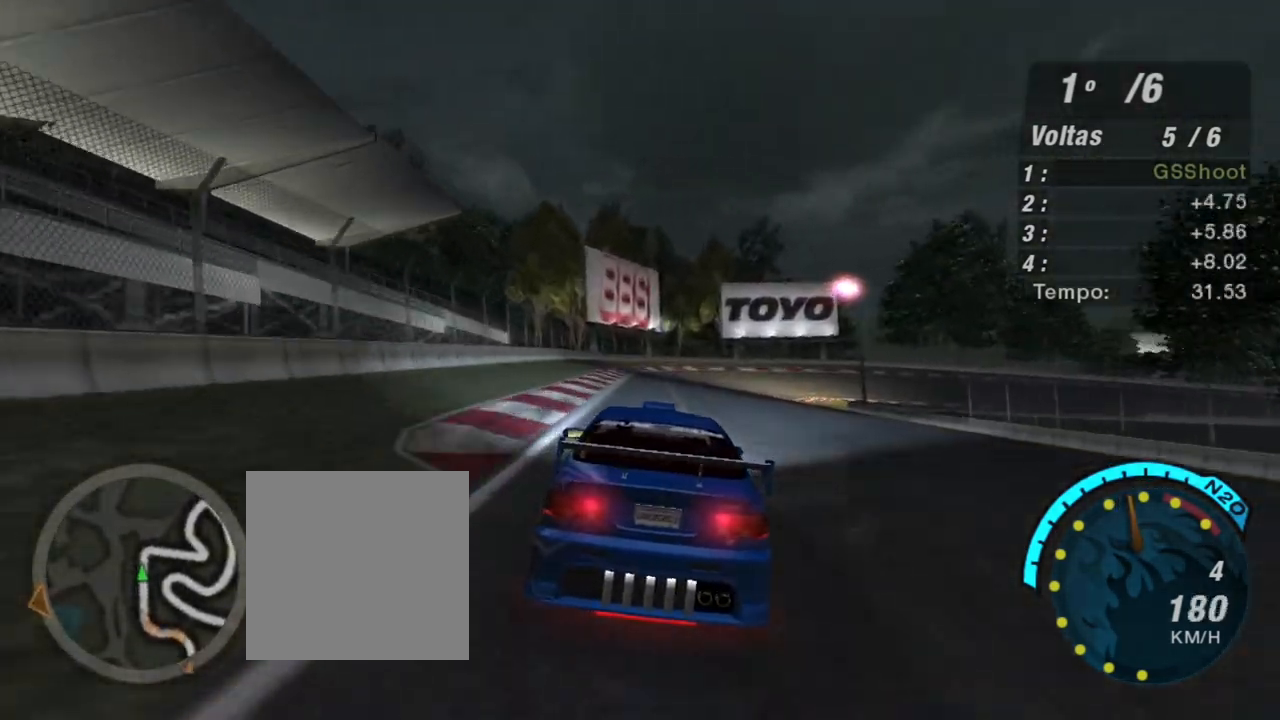
{"buttons": ["R2"], "left_stick": "right", "right_stick": "center", "events": []}
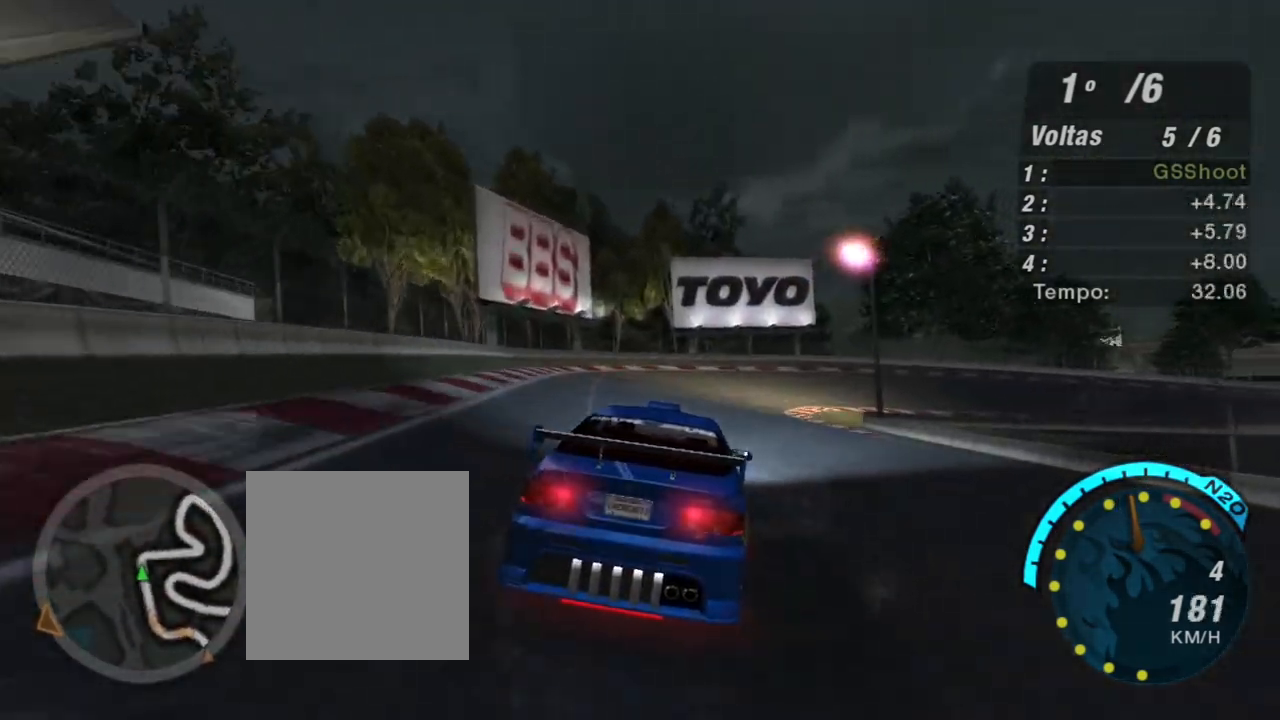
{"buttons": ["R2"], "left_stick": "right", "right_stick": "center", "events": []}
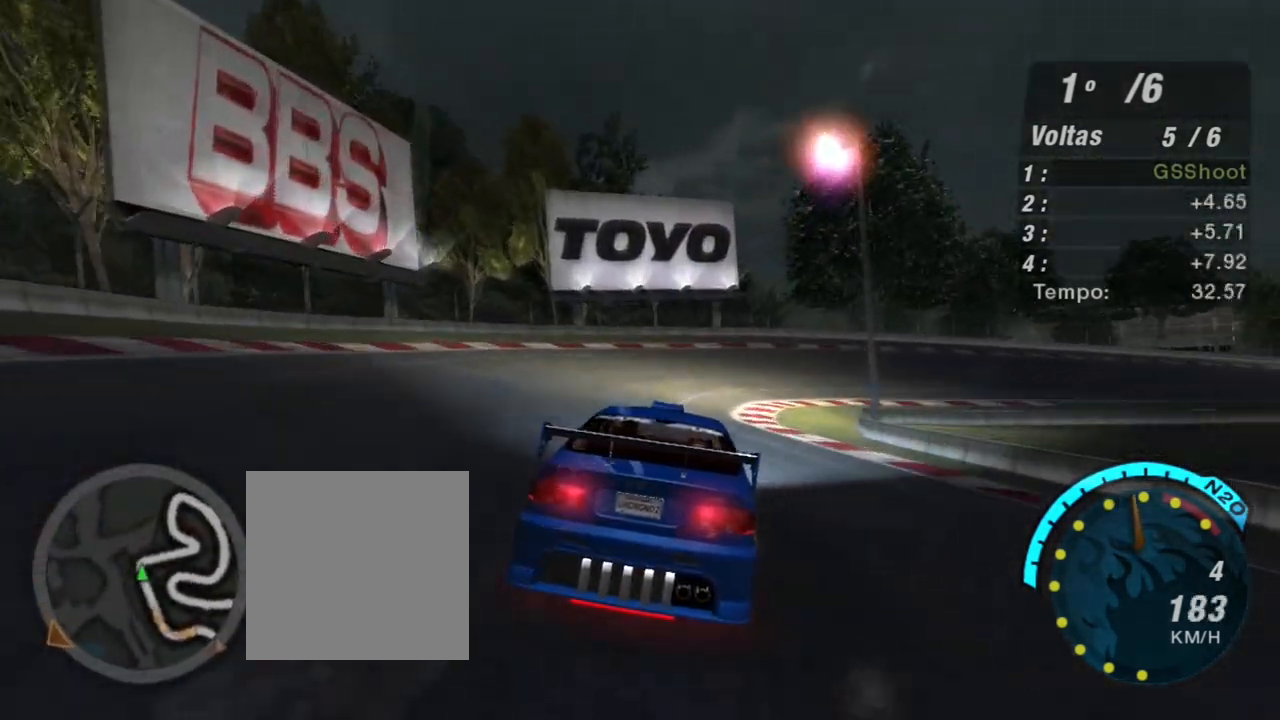
{"buttons": ["R2"], "left_stick": "right", "right_stick": "center", "events": []}
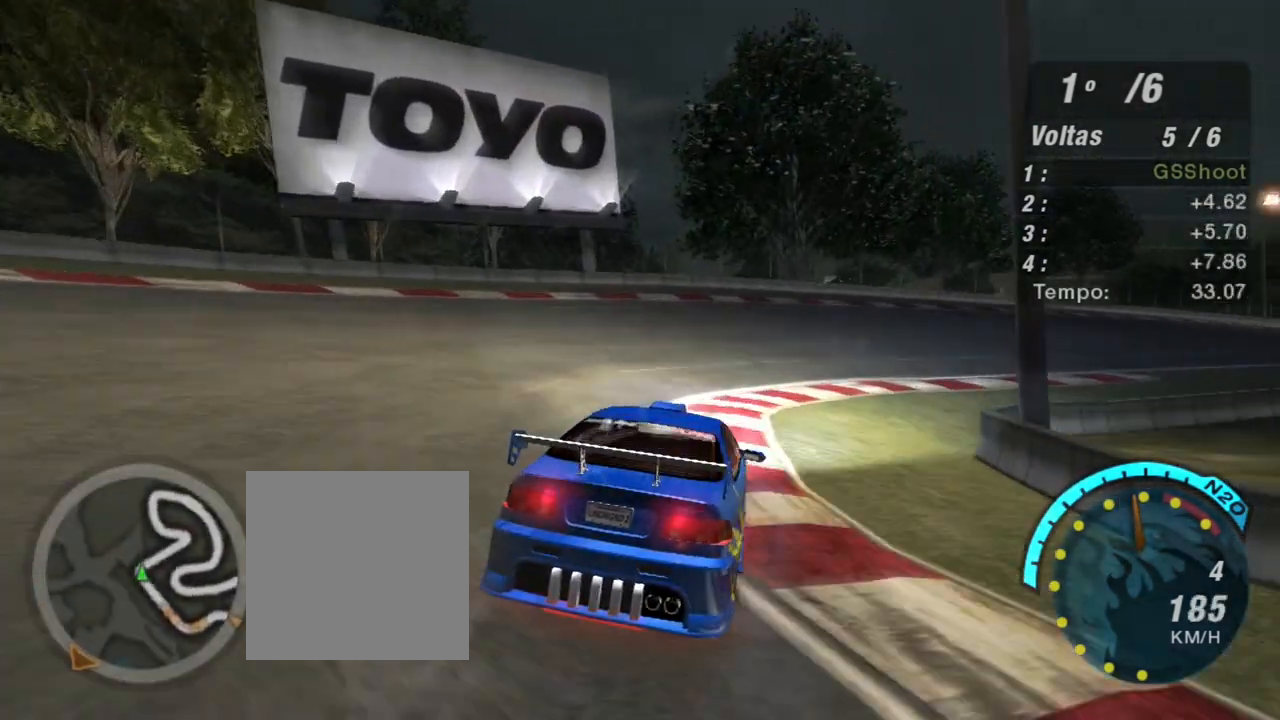
{"buttons": ["R2"], "left_stick": "right", "right_stick": "center", "events": []}
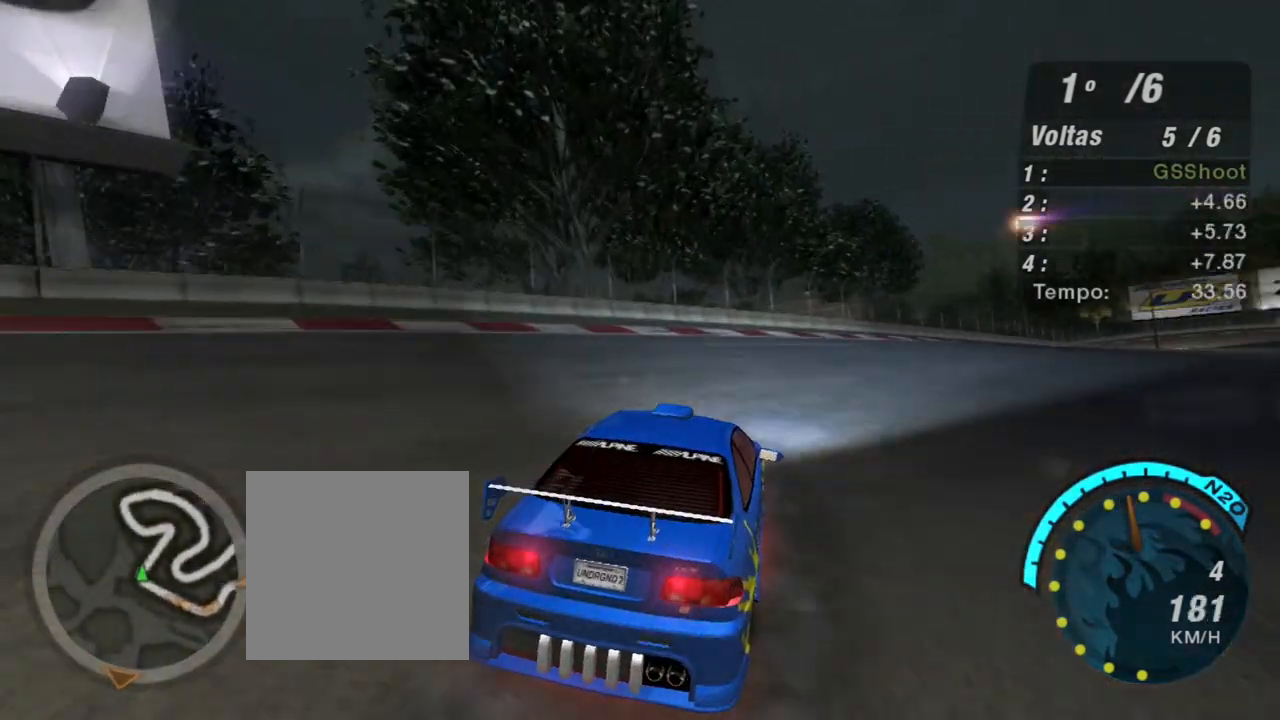
{"buttons": ["R2"], "left_stick": "right", "right_stick": "center", "events": []}
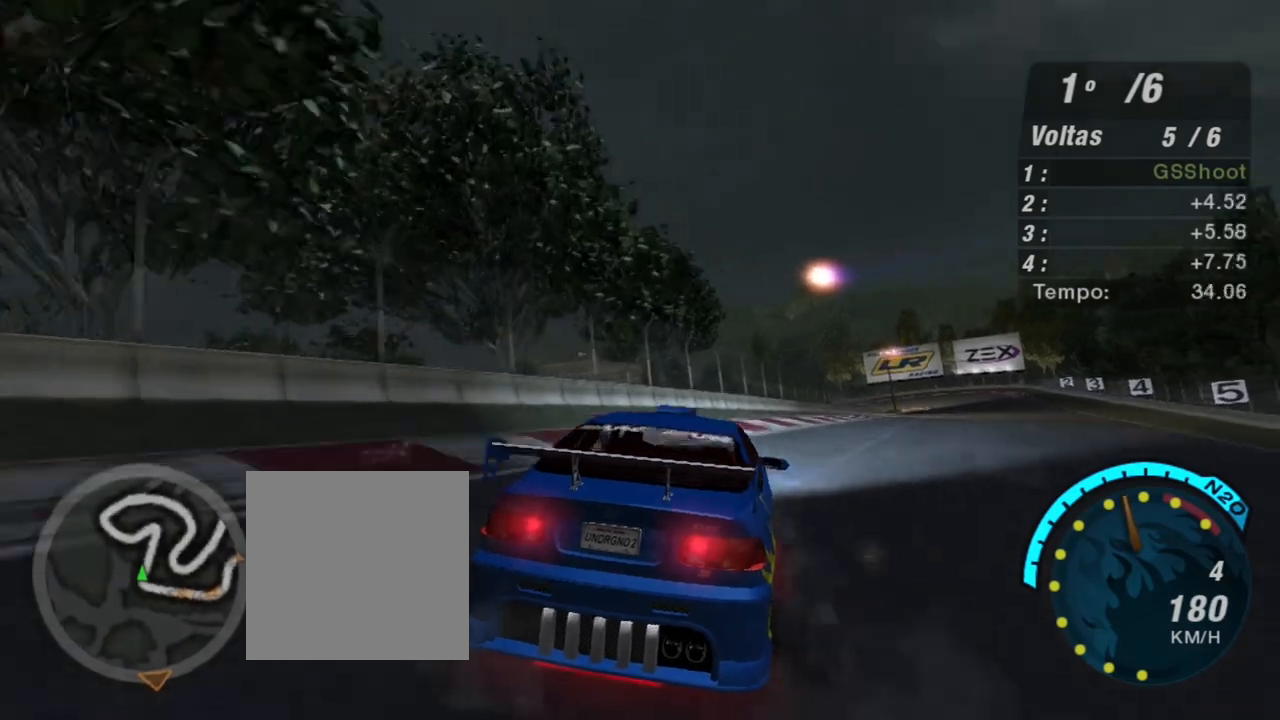
{"buttons": ["R2"], "left_stick": "right", "right_stick": "center", "events": []}
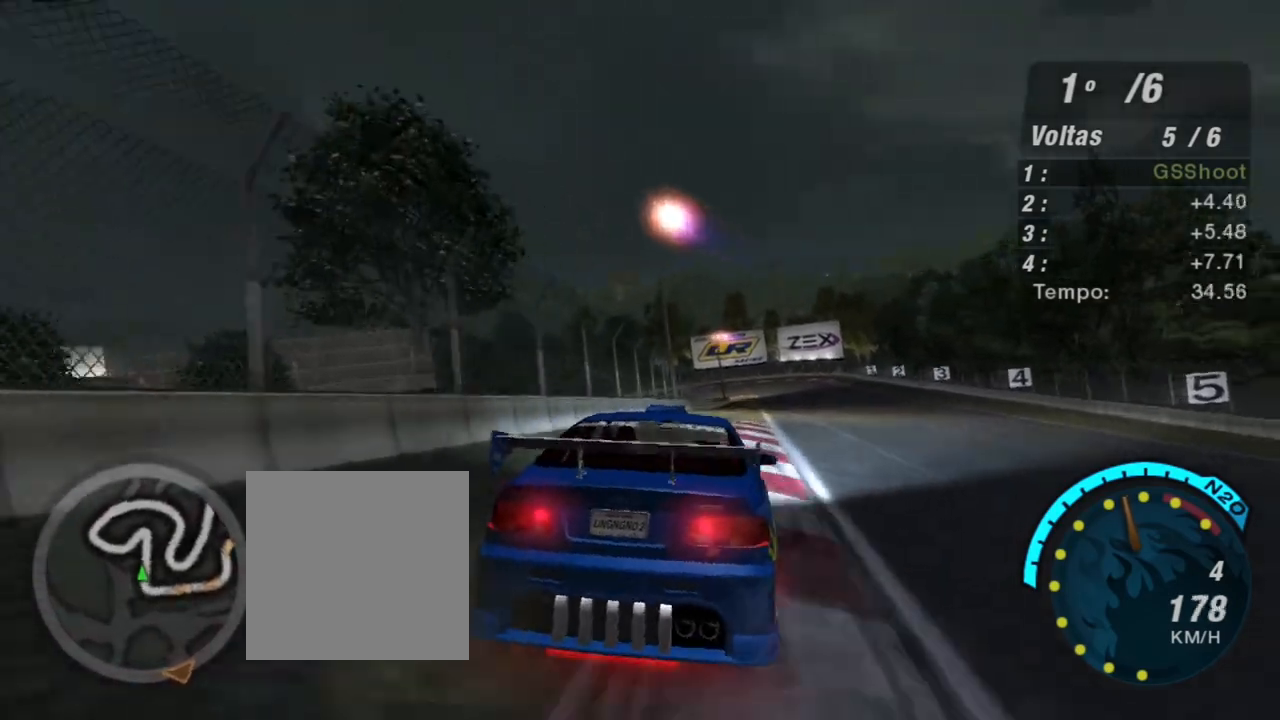
{"buttons": ["R2"], "left_stick": "up-right", "right_stick": "center", "events": [[167, "left_stick", "up-right"], [301, "left_stick", "center"], [501, "left_stick", "up-right"]]}
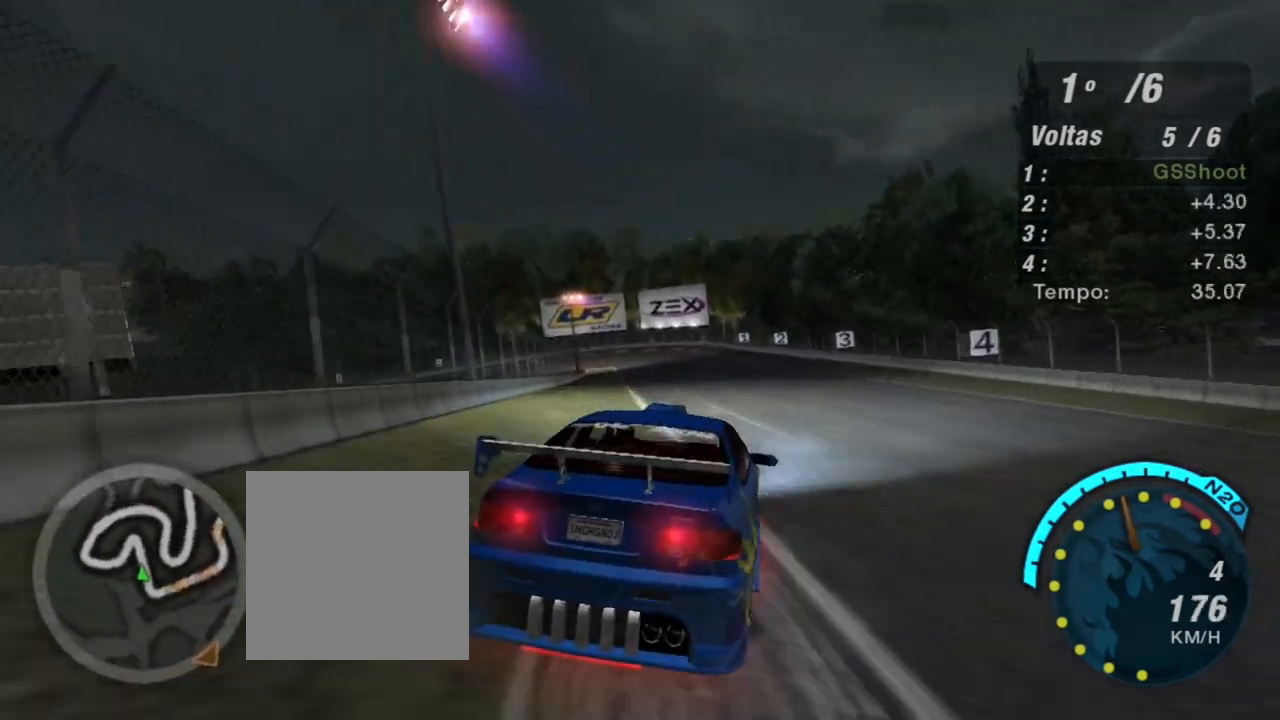
{"buttons": ["R2"], "left_stick": "up-right", "right_stick": "center", "events": [[133, "left_stick", "up-left"], [500, "left_stick", "up-right"]]}
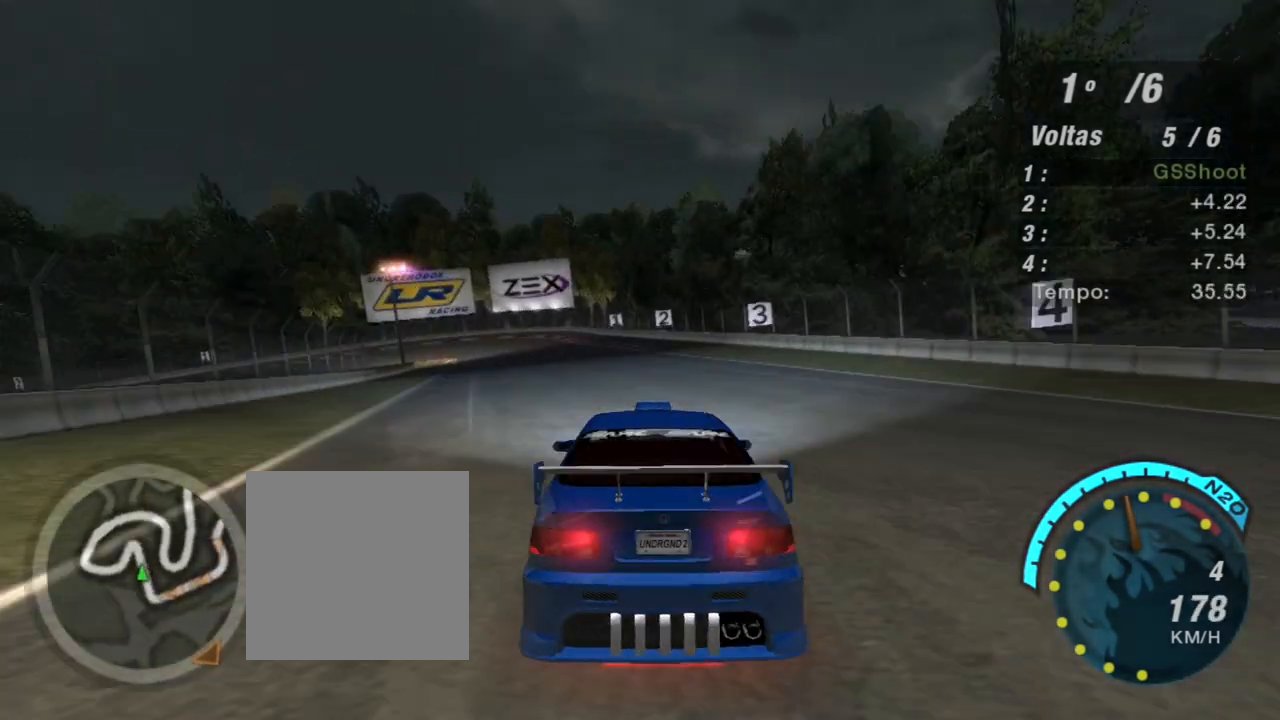
{"buttons": ["R2"], "left_stick": "center", "right_stick": "center", "events": [[201, "left_stick", "center"], [301, "left_stick", "left"], [501, "left_stick", "center"]]}
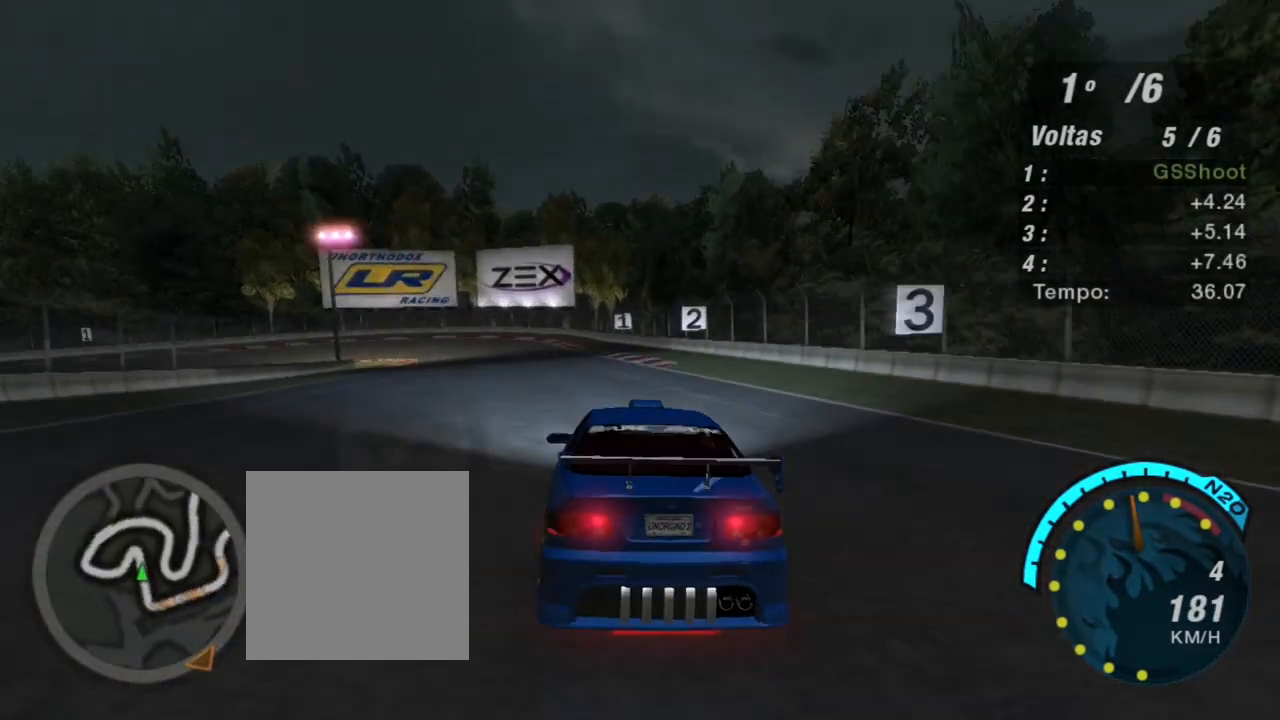
{"buttons": ["L2"], "left_stick": "center", "right_stick": "center", "events": [[267, "L2", "down"], [334, "R2", "up"]]}
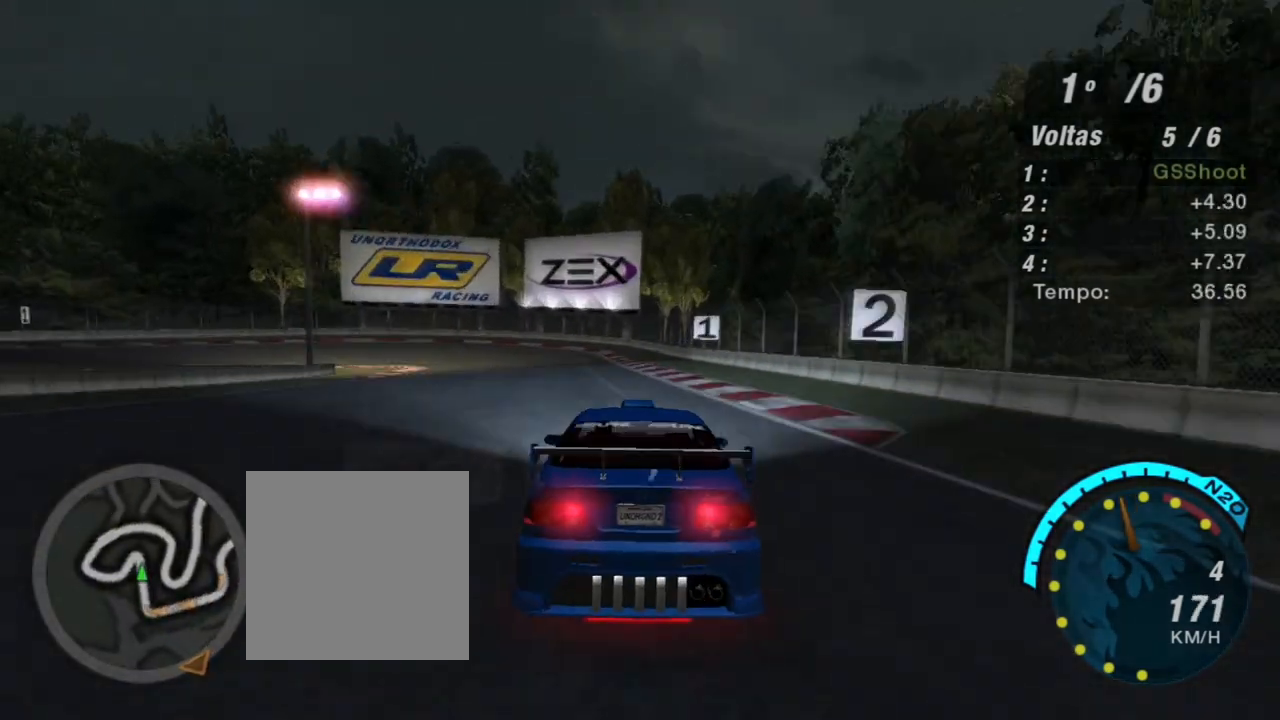
{"buttons": ["L2"], "left_stick": "center", "right_stick": "center", "events": [[67, "left_stick", "left"], [234, "left_stick", "center"], [367, "left_stick", "left"], [501, "left_stick", "center"]]}
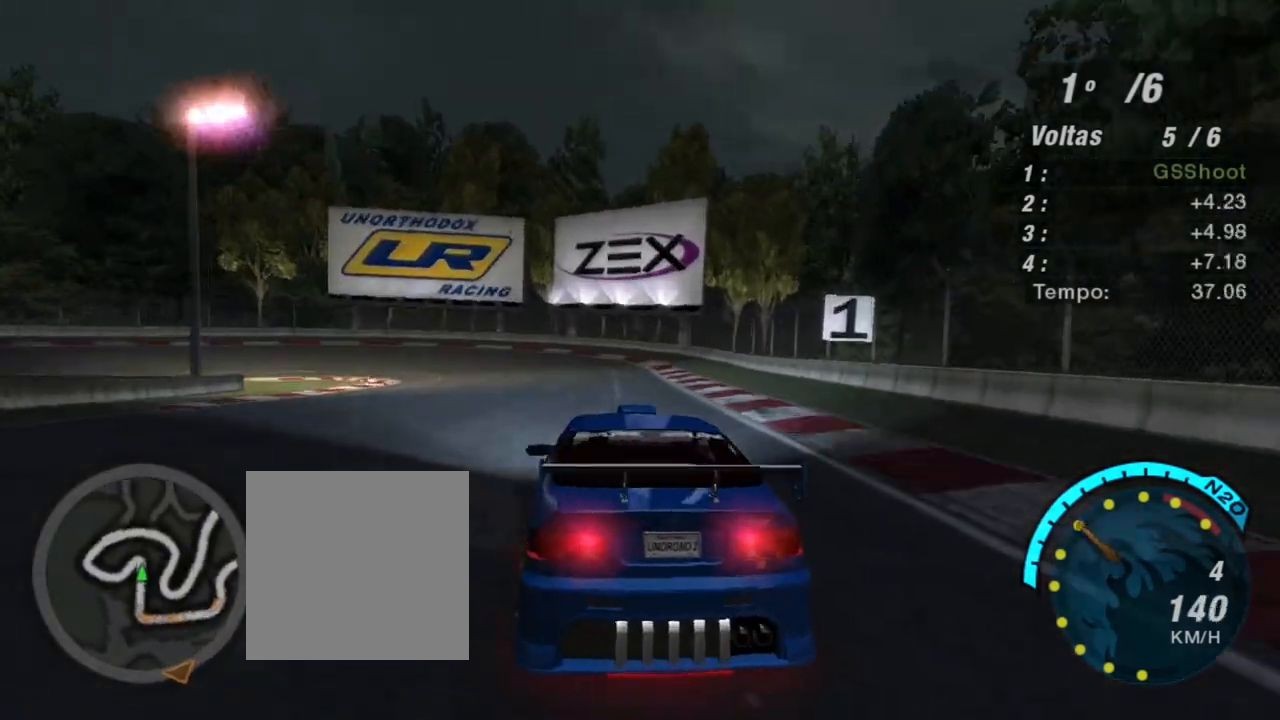
{"buttons": [], "left_stick": "down-left", "right_stick": "center", "events": [[434, "left_stick", "down-left"], [500, "L2", "up"]]}
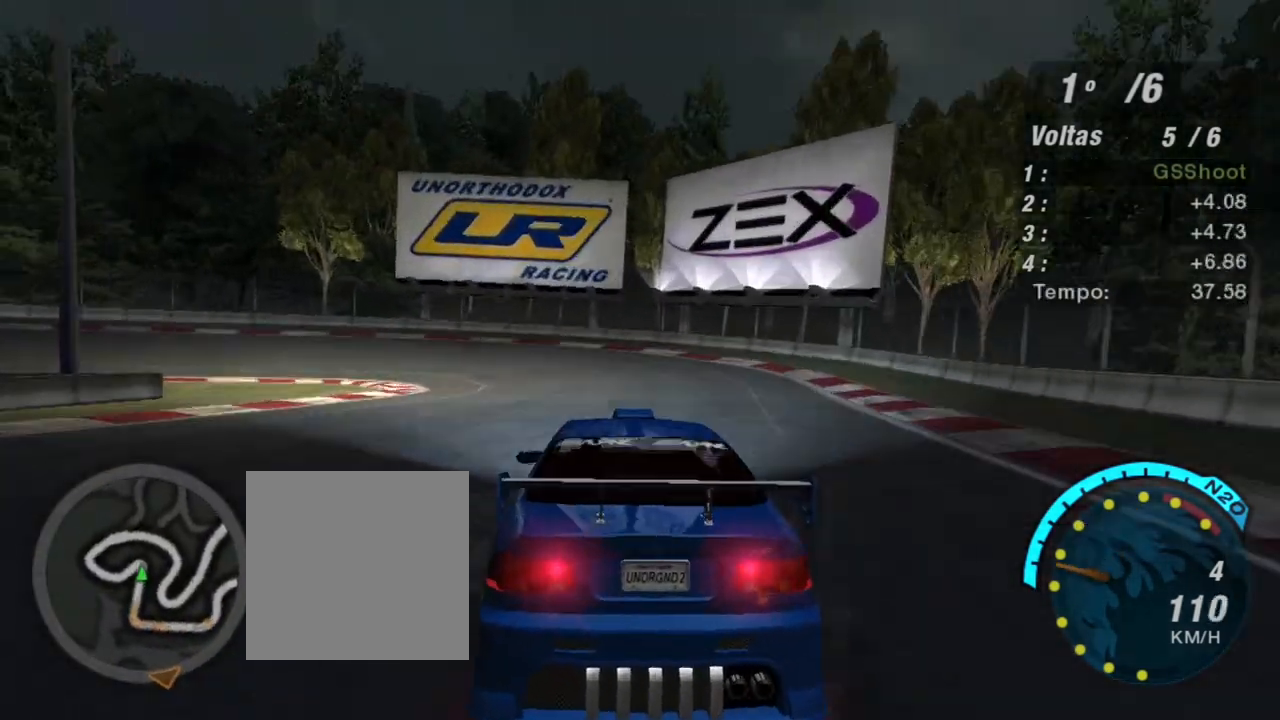
{"buttons": [], "left_stick": "down-left", "right_stick": "center", "events": [[134, "L1", "down"], [234, "L1", "up"]]}
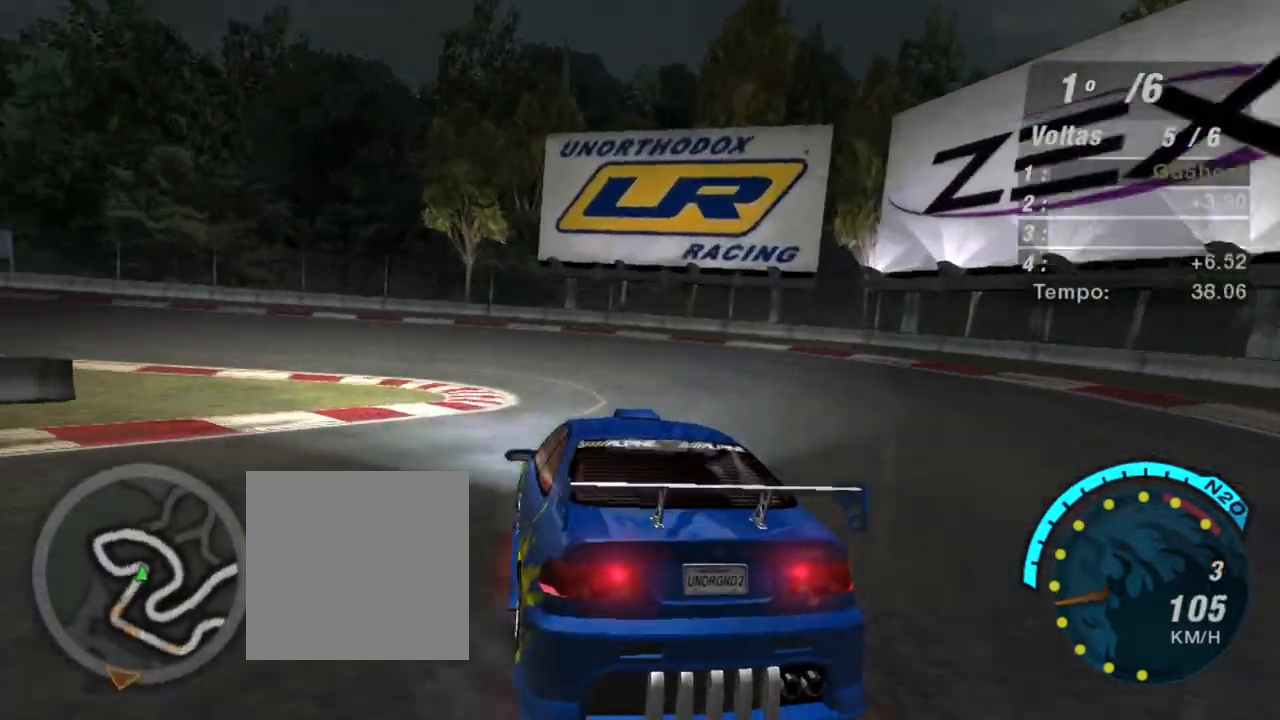
{"buttons": [], "left_stick": "left", "right_stick": "center", "events": [[67, "left_stick", "down"], [167, "left_stick", "center"], [234, "L1", "down"], [267, "left_stick", "left"], [434, "L1", "up"]]}
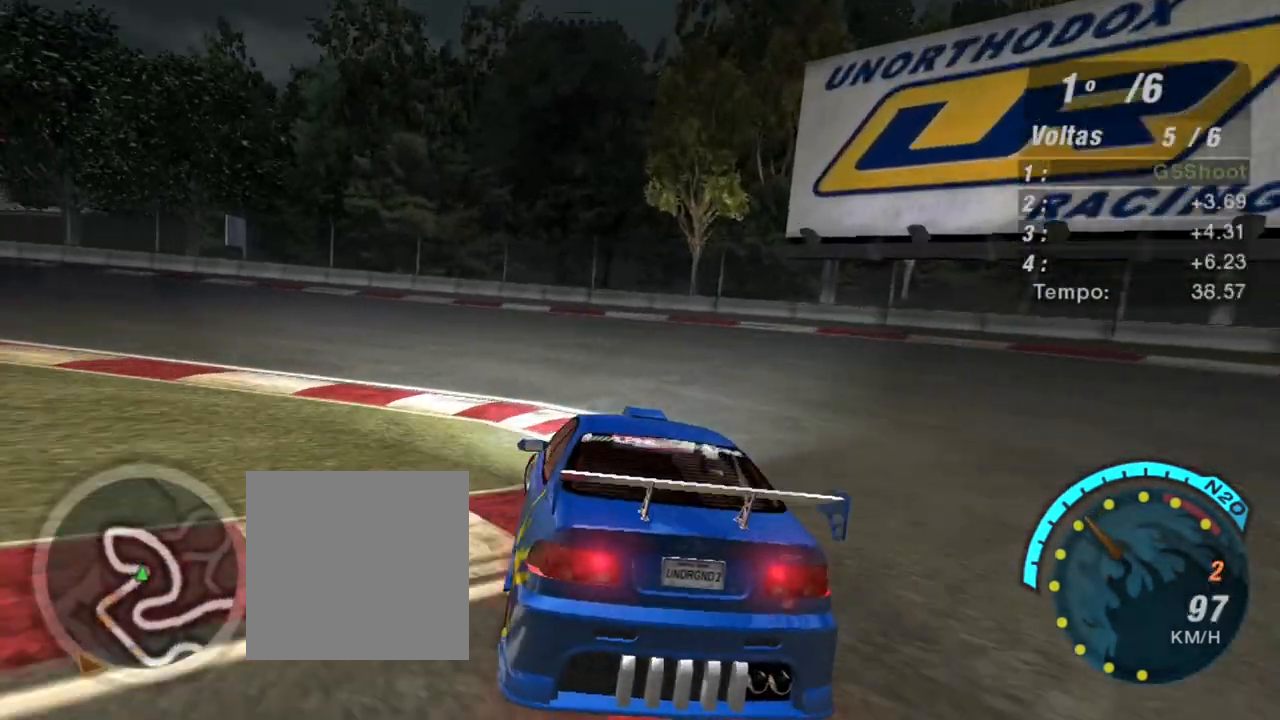
{"buttons": ["R2"], "left_stick": "left", "right_stick": "center", "events": [[167, "R2", "down"]]}
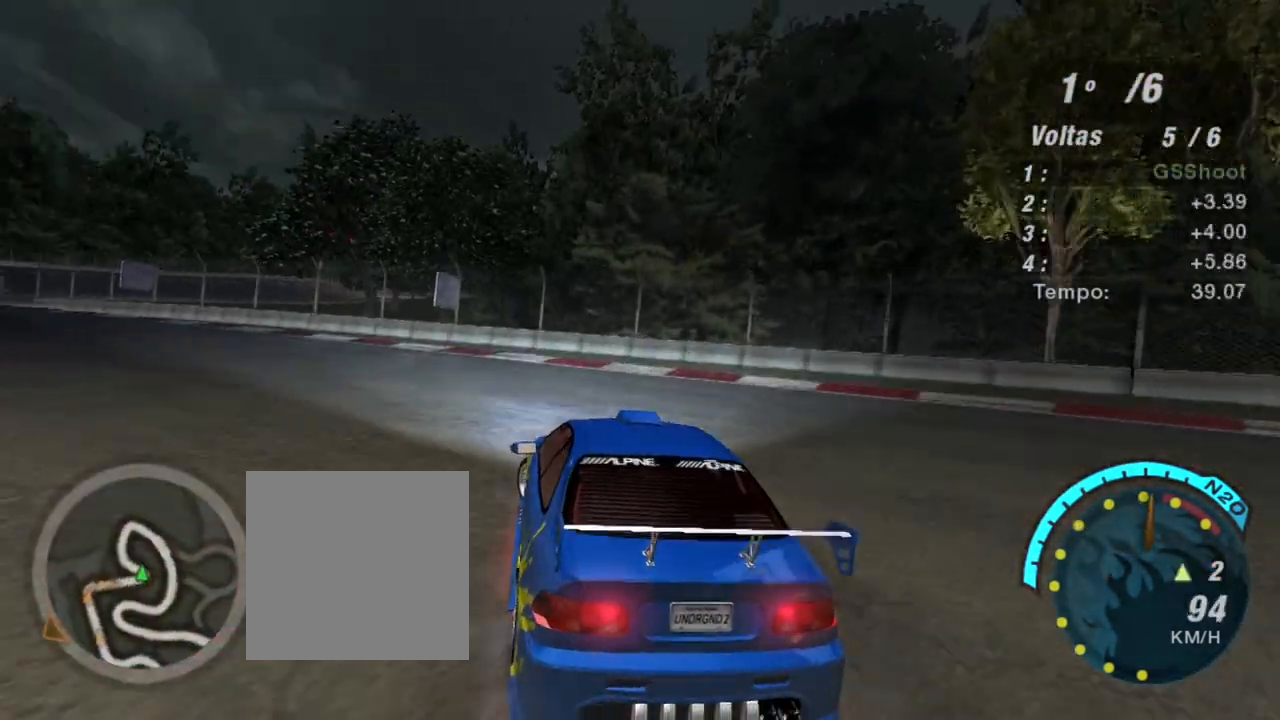
{"buttons": ["R2"], "left_stick": "down-left", "right_stick": "center", "events": [[67, "left_stick", "down-left"]]}
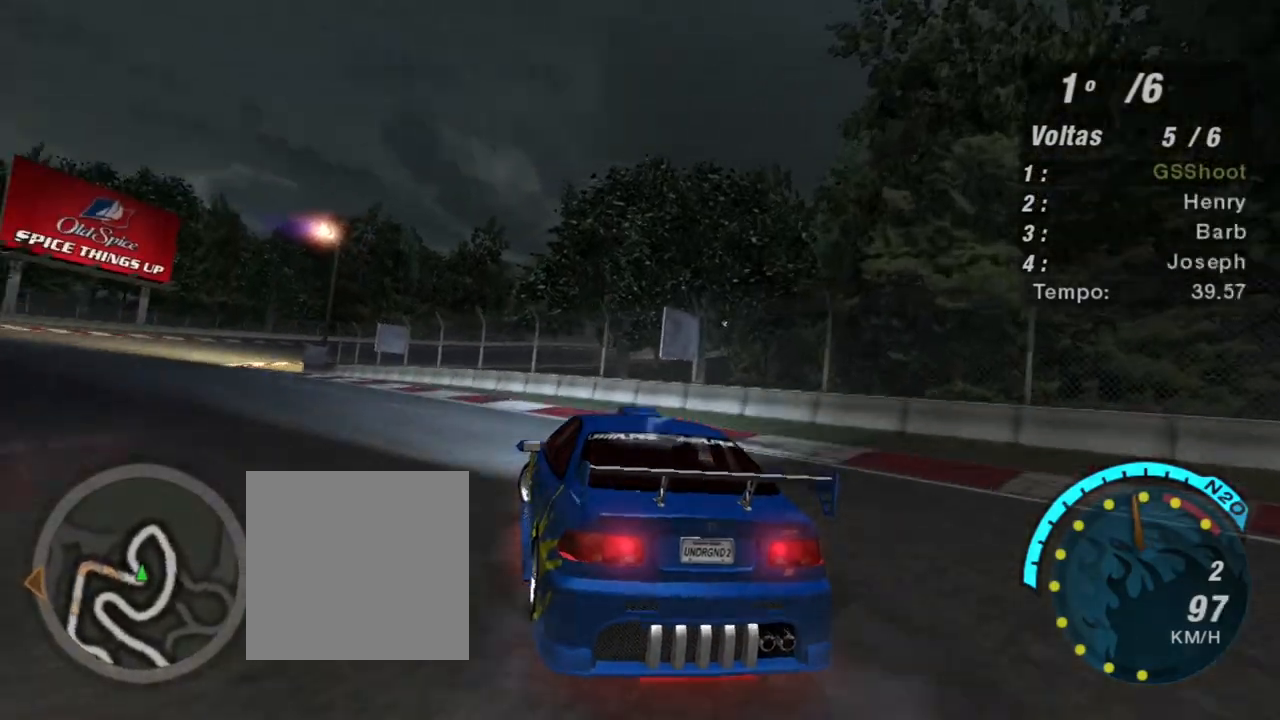
{"buttons": ["R2"], "left_stick": "left", "right_stick": "center", "events": [[401, "left_stick", "left"]]}